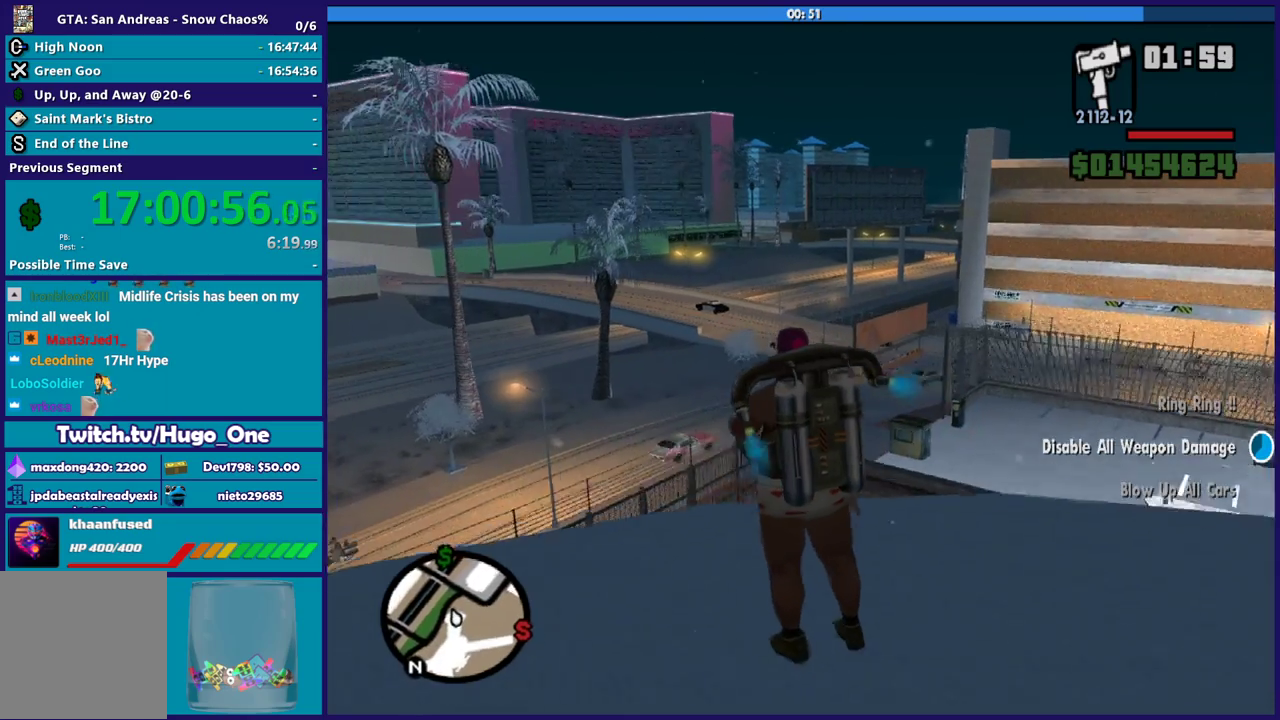
Gameplay with a controller (Xbox layout); each line is a JSON object with the inputs held at the frame after it. "button_events" lists button changes between this image and that frame as [ms after this image, input, new state], when the widget could be followed in between (sticks are given only as held states).
{"buttons": ["A", "R1"], "left_stick": "up-right", "right_stick": "center", "button_events": [[267, "R1", "down"]]}
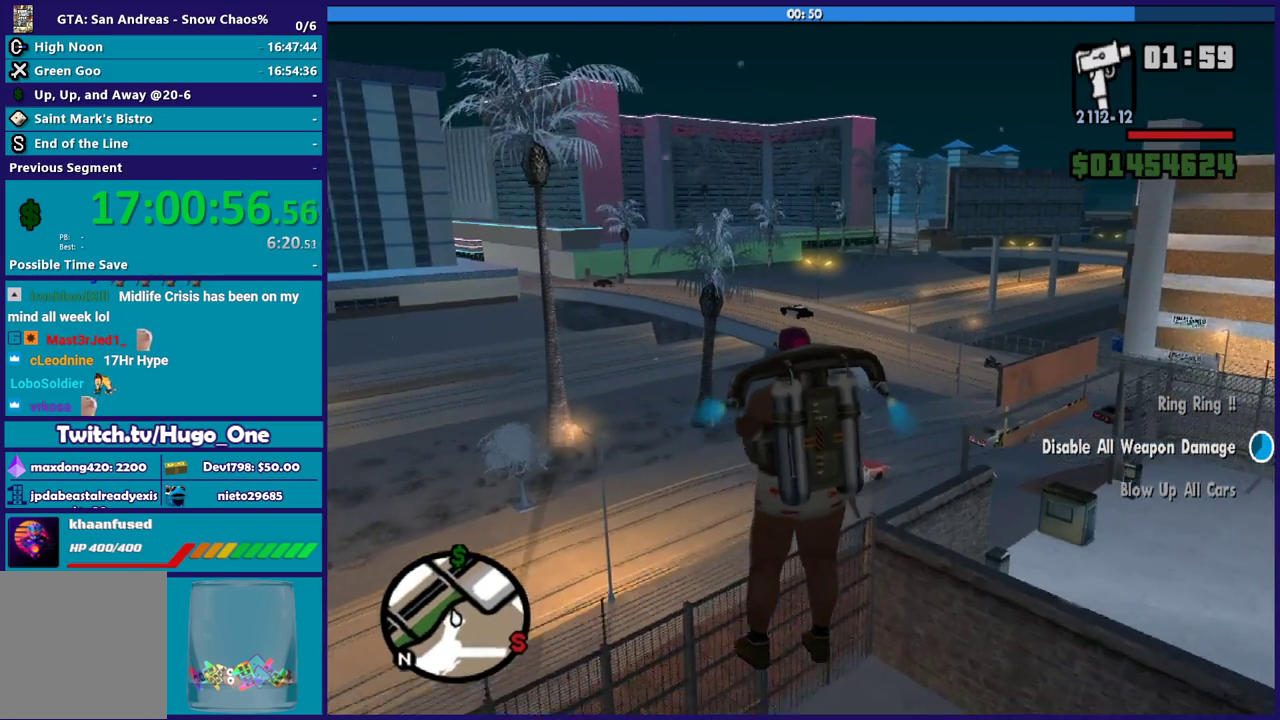
{"buttons": ["A"], "left_stick": "up", "right_stick": "center", "button_events": [[167, "R1", "up"]]}
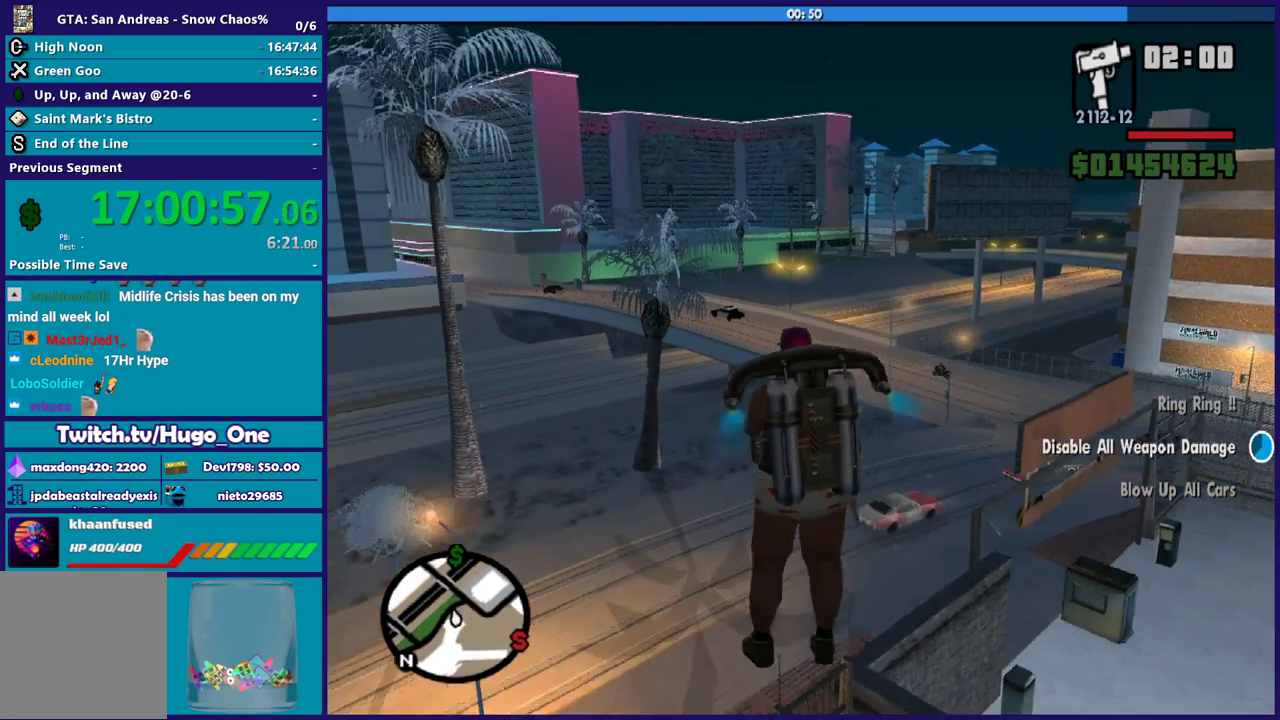
{"buttons": ["A"], "left_stick": "up", "right_stick": "center", "button_events": []}
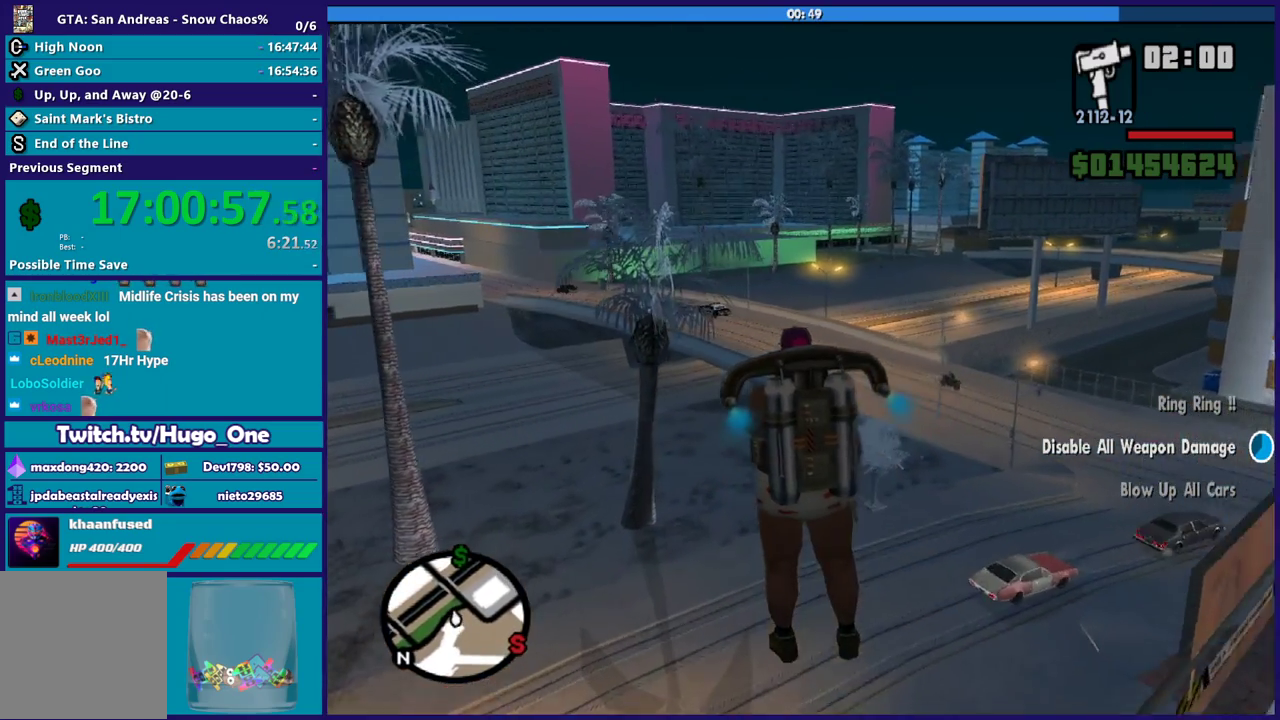
{"buttons": ["A"], "left_stick": "up", "right_stick": "center", "button_events": []}
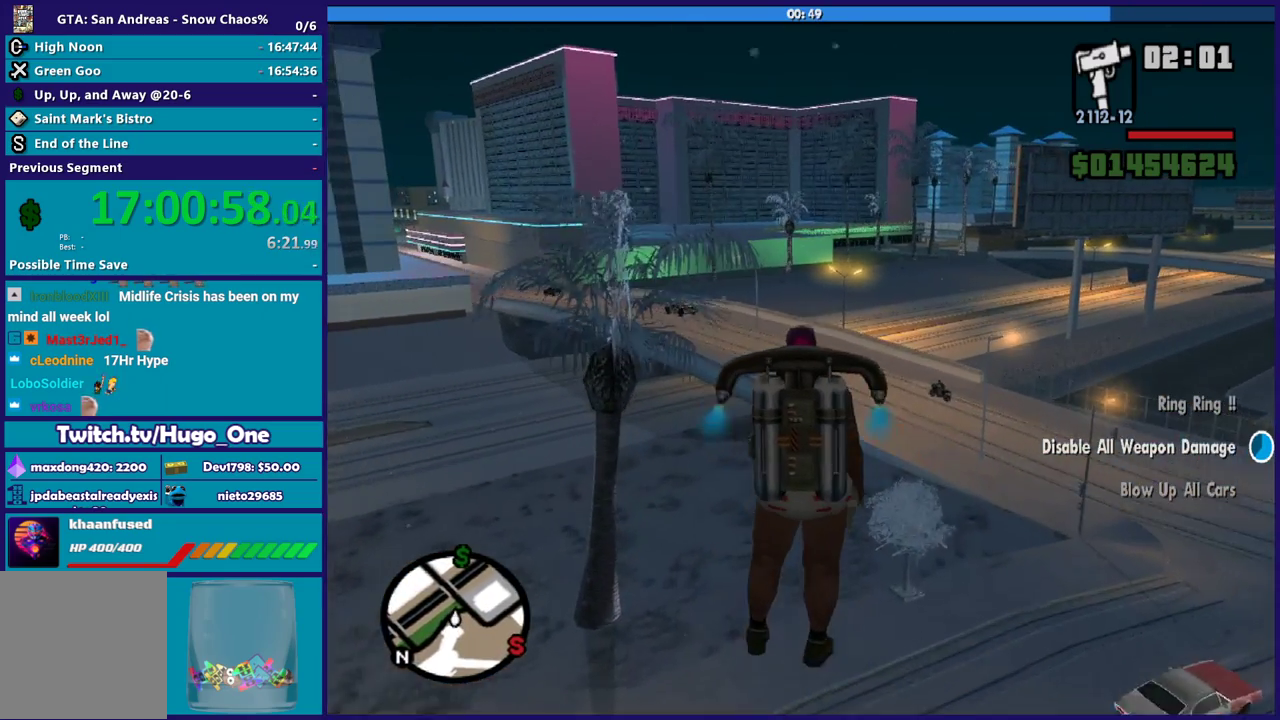
{"buttons": ["A"], "left_stick": "up", "right_stick": "center", "button_events": []}
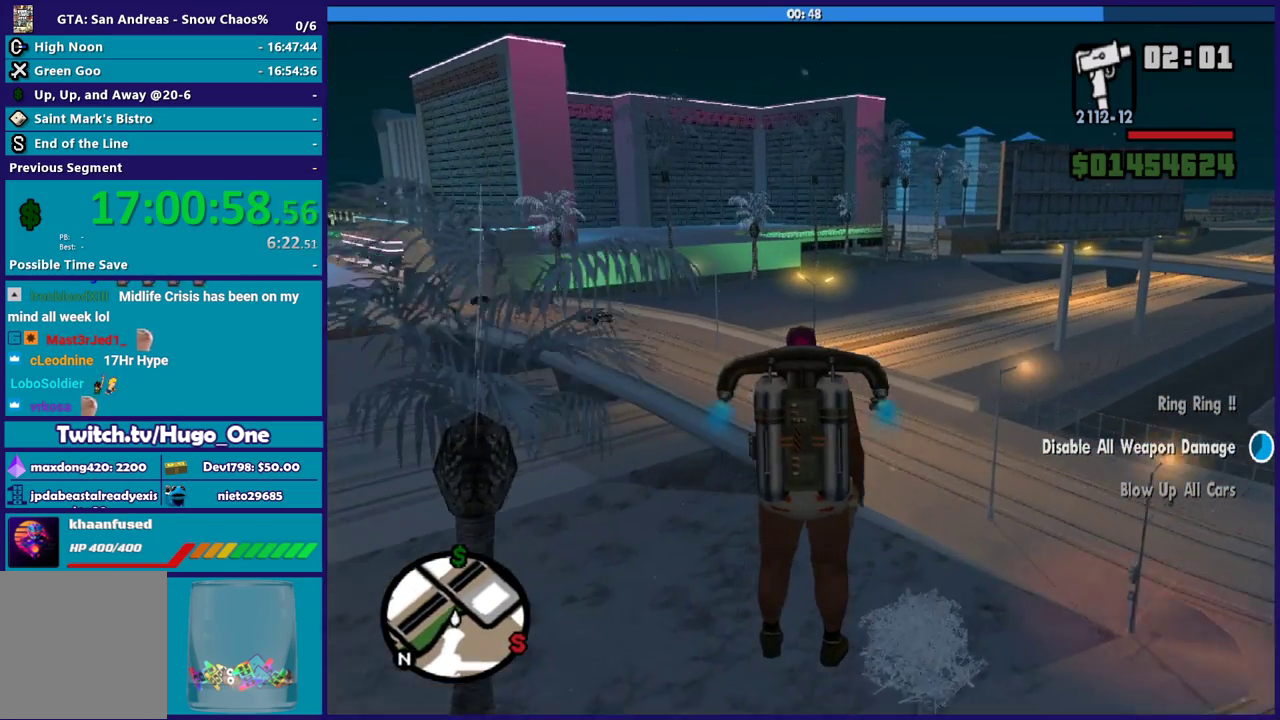
{"buttons": ["A", "R1"], "left_stick": "up", "right_stick": "center", "button_events": [[434, "R1", "down"]]}
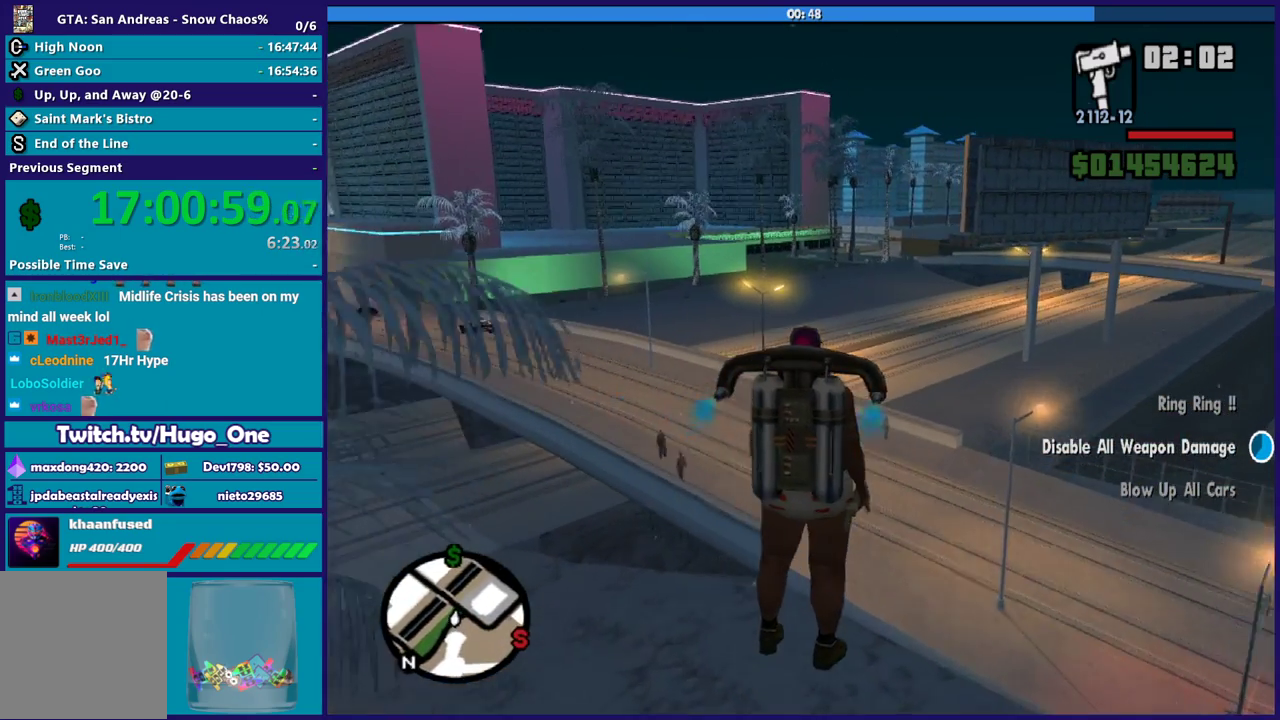
{"buttons": ["A", "R1"], "left_stick": "up", "right_stick": "center", "button_events": []}
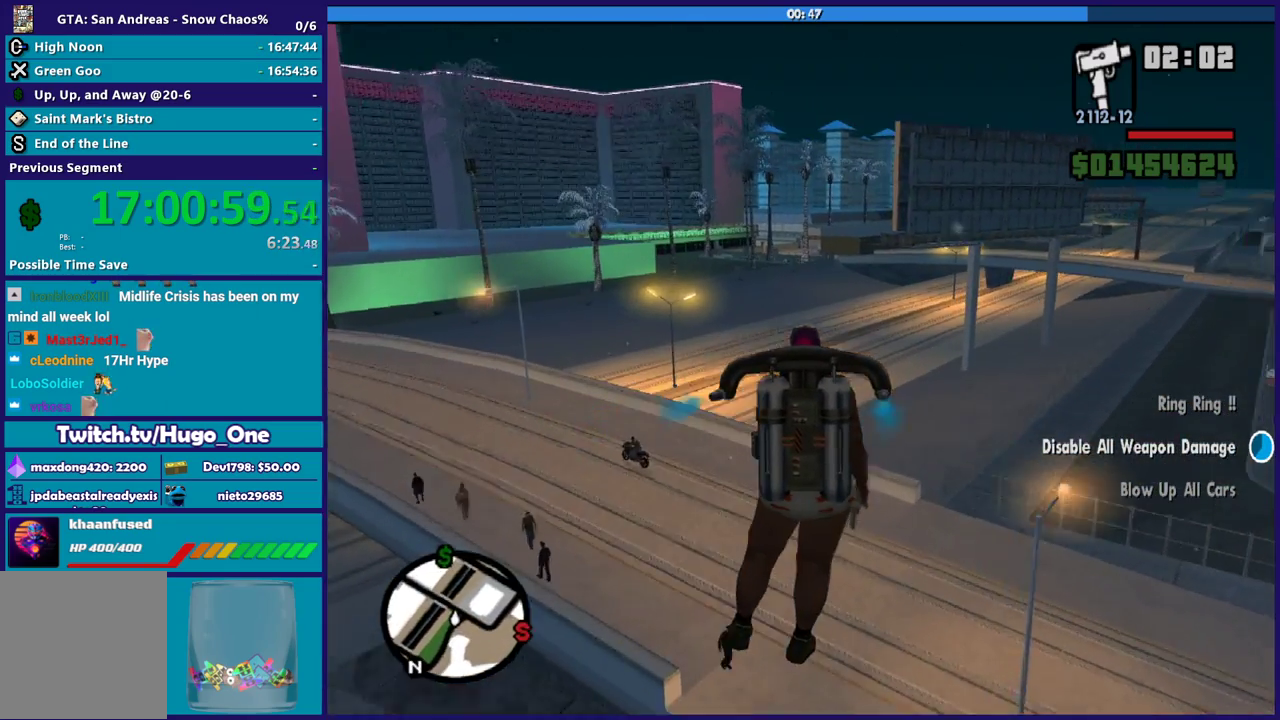
{"buttons": ["A"], "left_stick": "up", "right_stick": "center", "button_events": [[267, "R1", "up"]]}
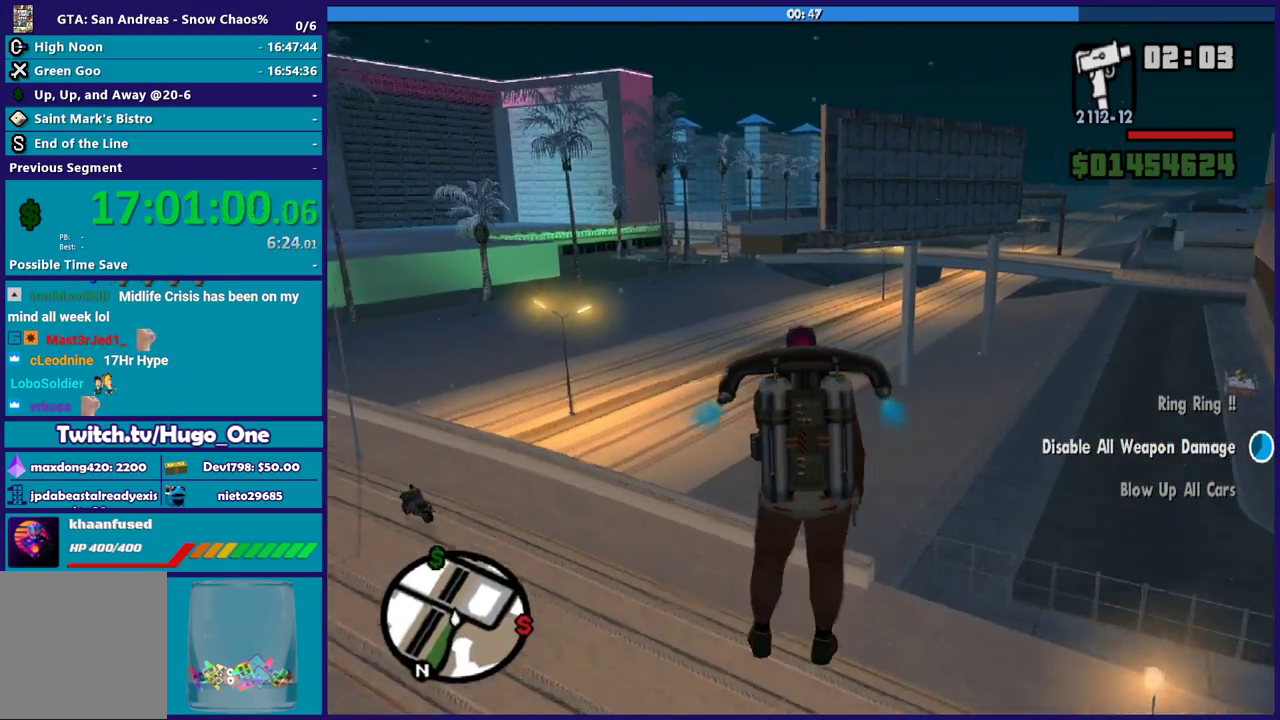
{"buttons": ["A"], "left_stick": "up", "right_stick": "center", "button_events": []}
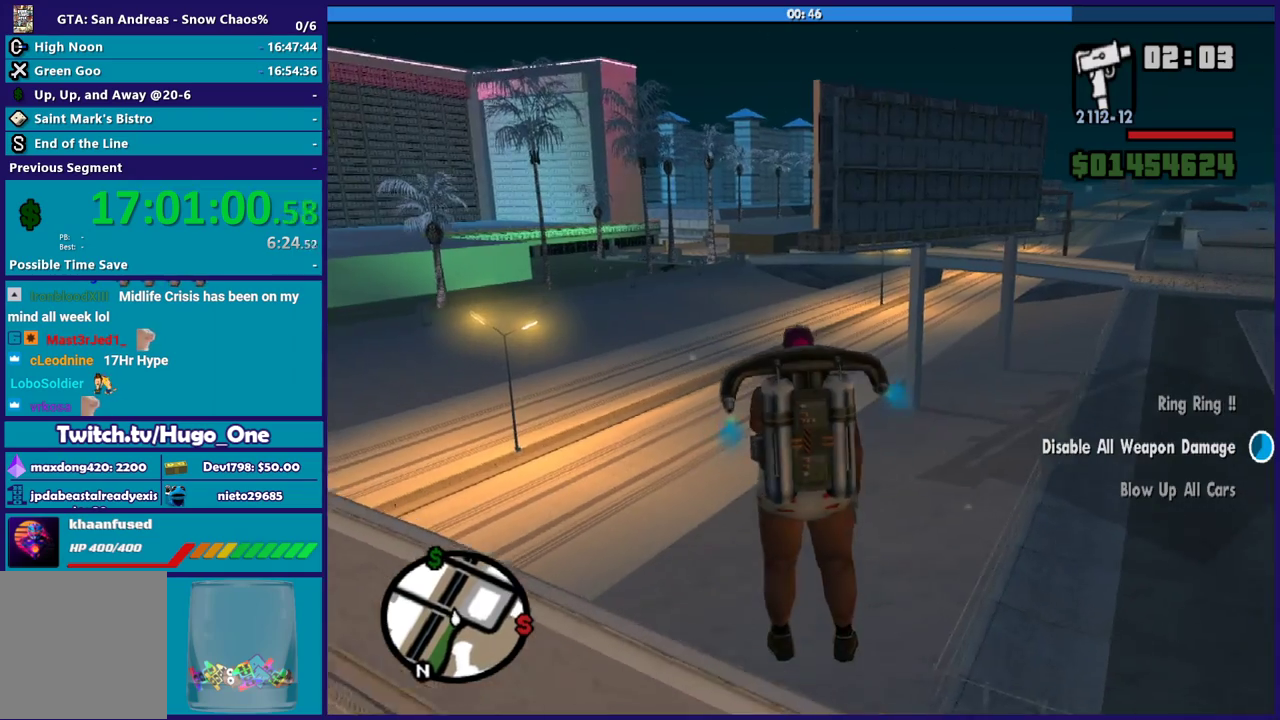
{"buttons": ["A"], "left_stick": "up", "right_stick": "center", "button_events": []}
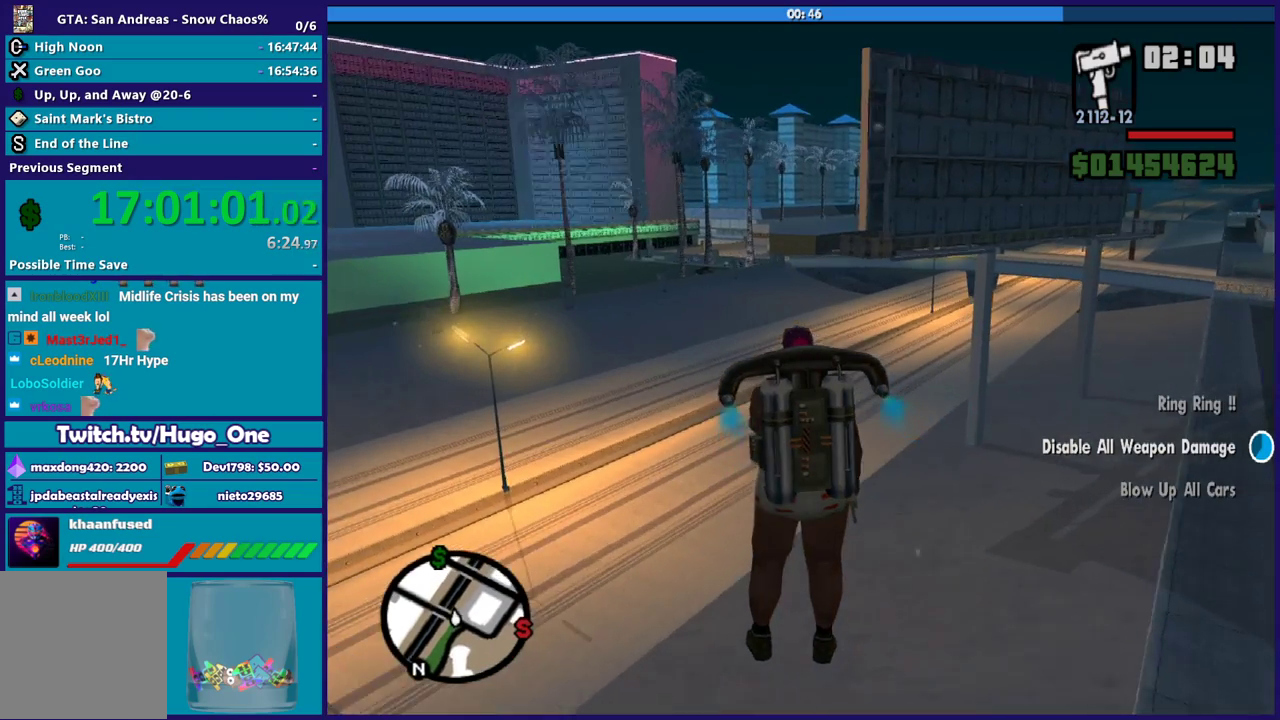
{"buttons": ["A"], "left_stick": "up", "right_stick": "center", "button_events": []}
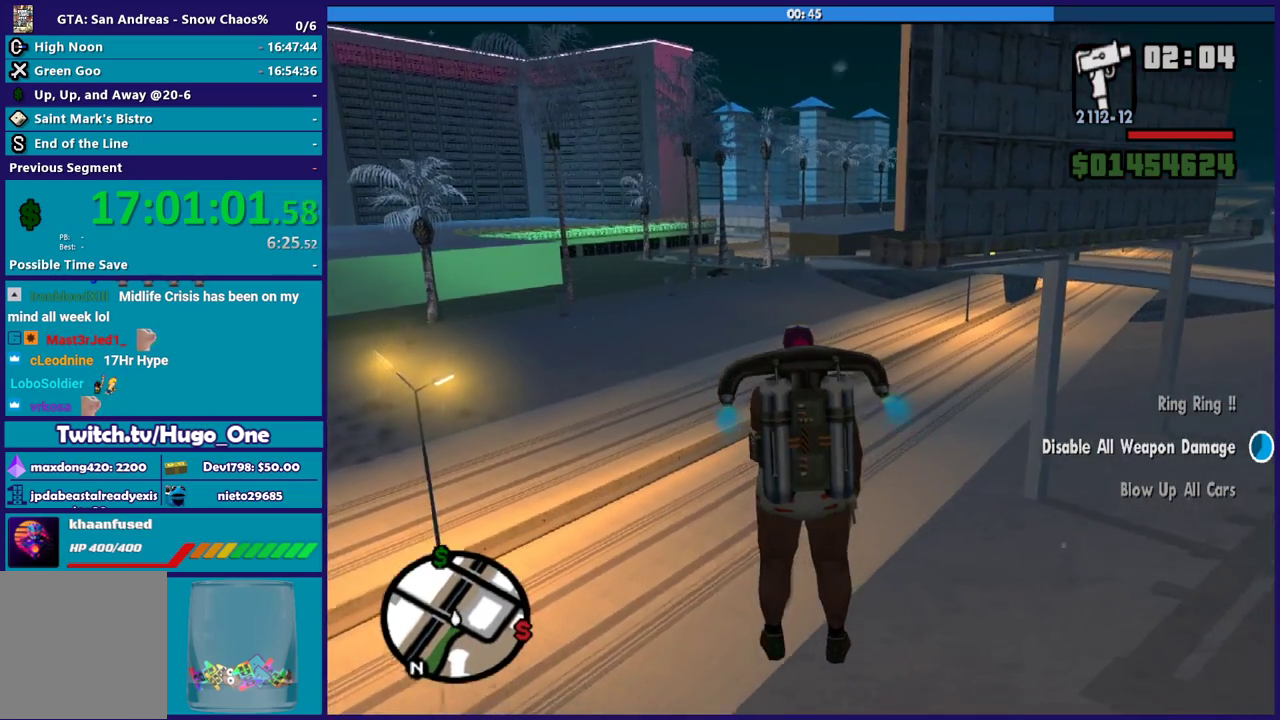
{"buttons": ["A"], "left_stick": "up", "right_stick": "center", "button_events": []}
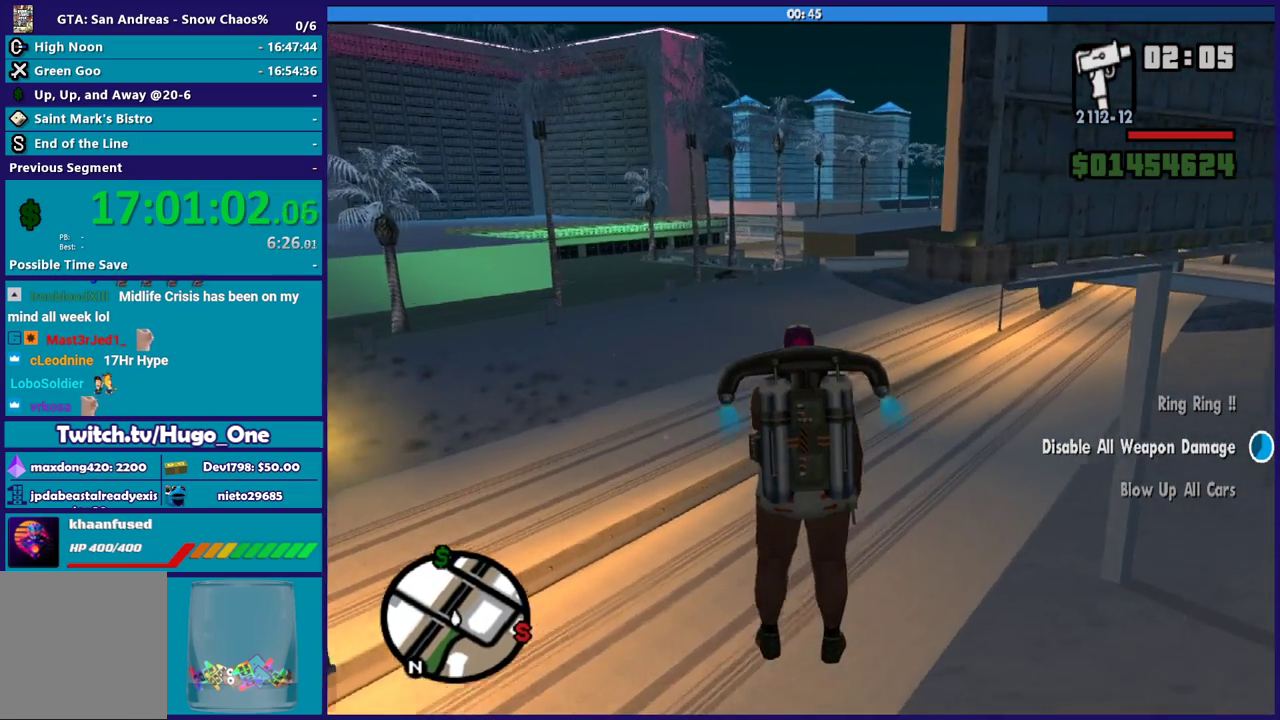
{"buttons": ["A"], "left_stick": "up-right", "right_stick": "center", "button_events": []}
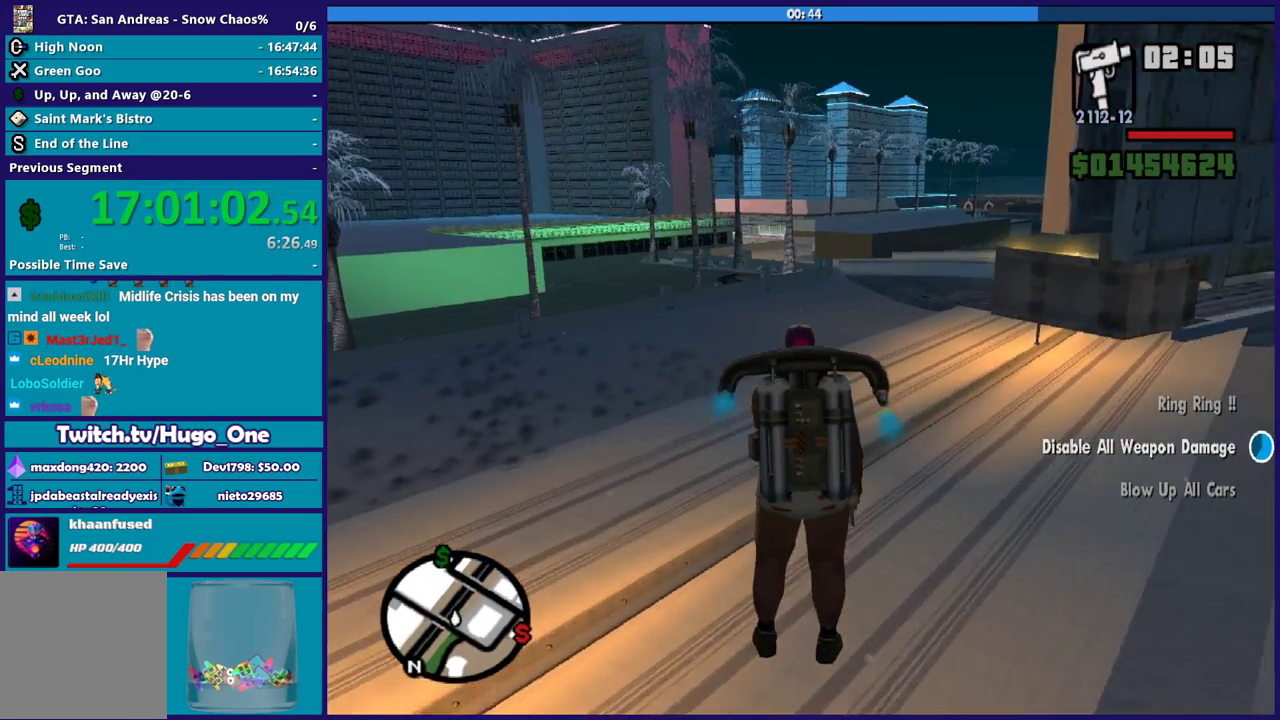
{"buttons": ["A"], "left_stick": "up-left", "right_stick": "center", "button_events": []}
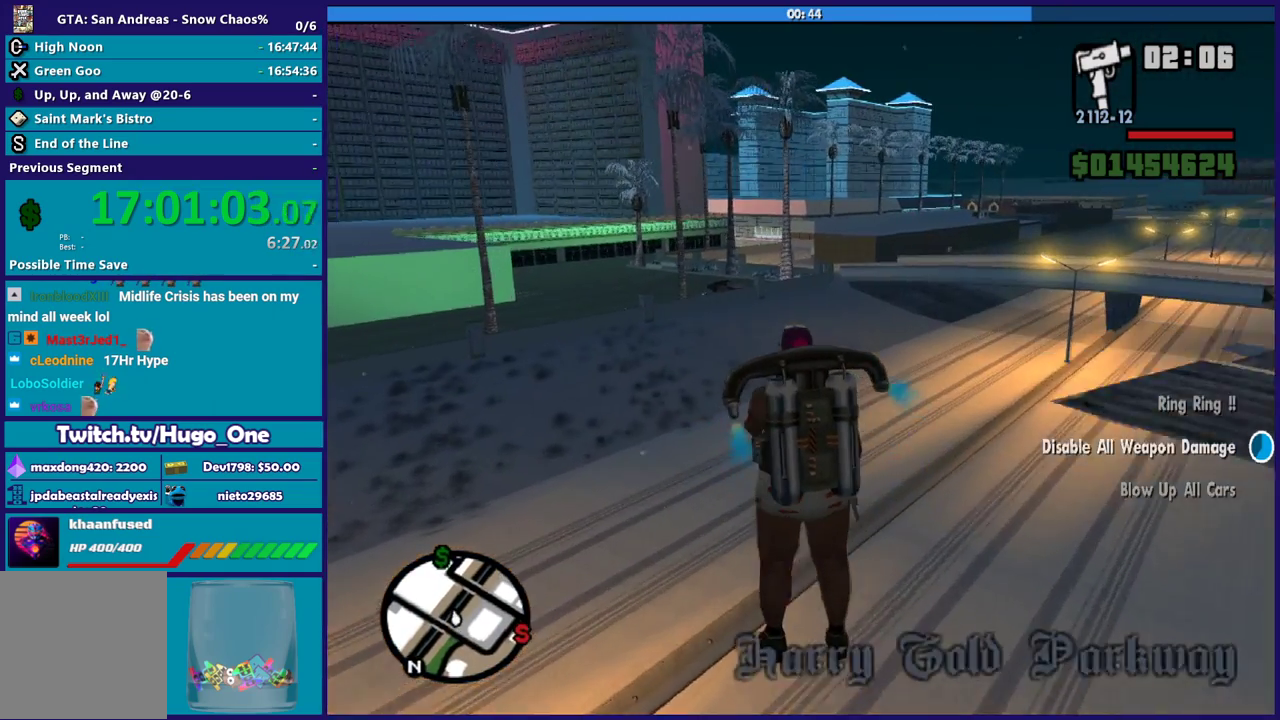
{"buttons": ["A"], "left_stick": "up", "right_stick": "center", "button_events": []}
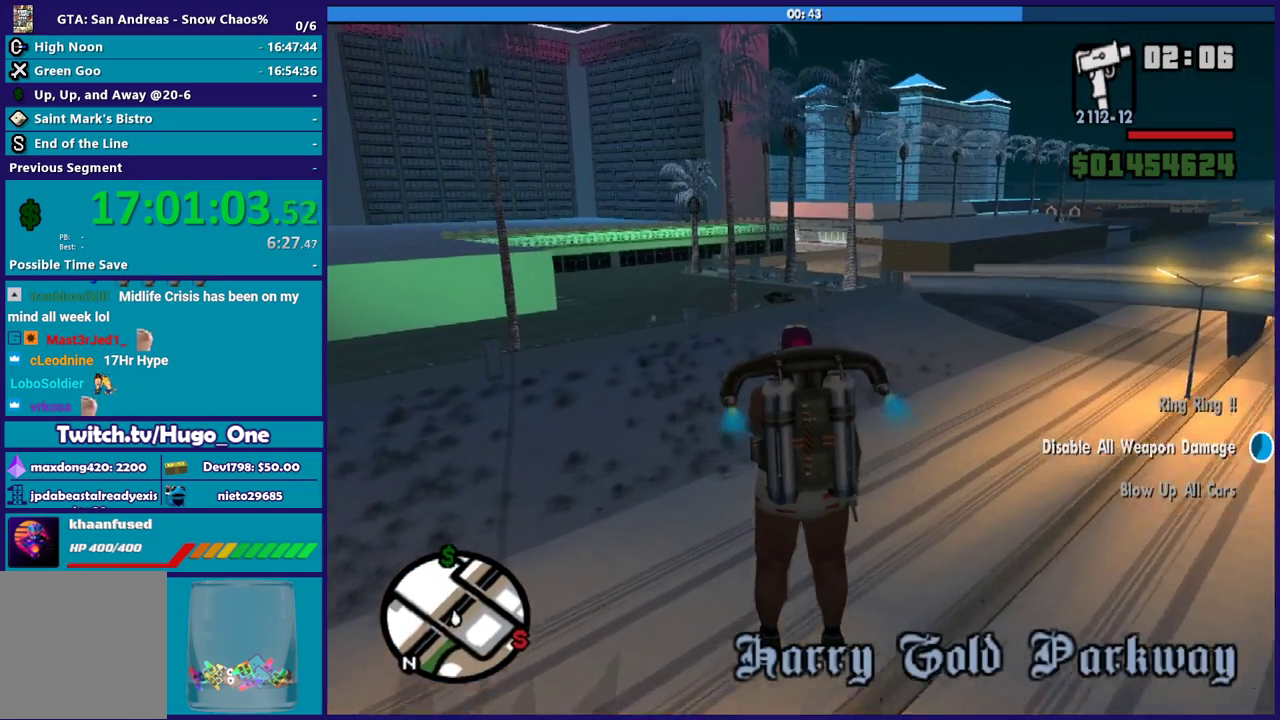
{"buttons": ["A"], "left_stick": "up-right", "right_stick": "center", "button_events": []}
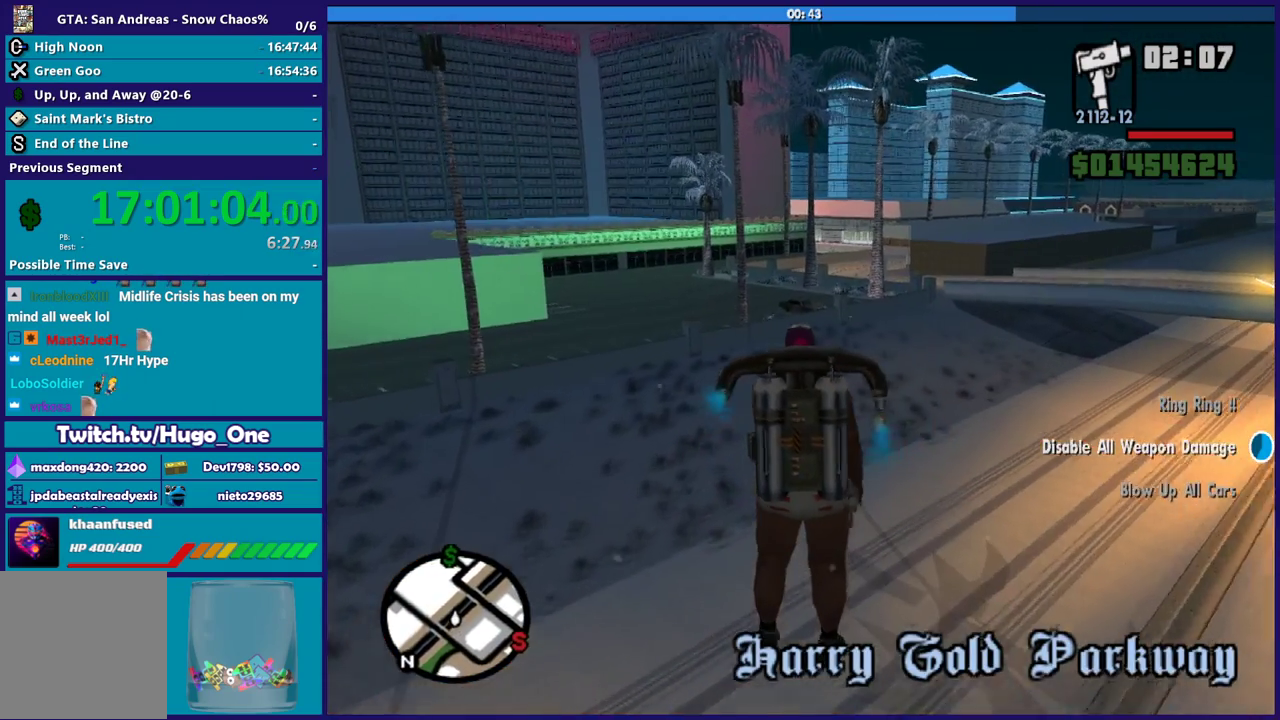
{"buttons": ["A"], "left_stick": "up", "right_stick": "center", "button_events": []}
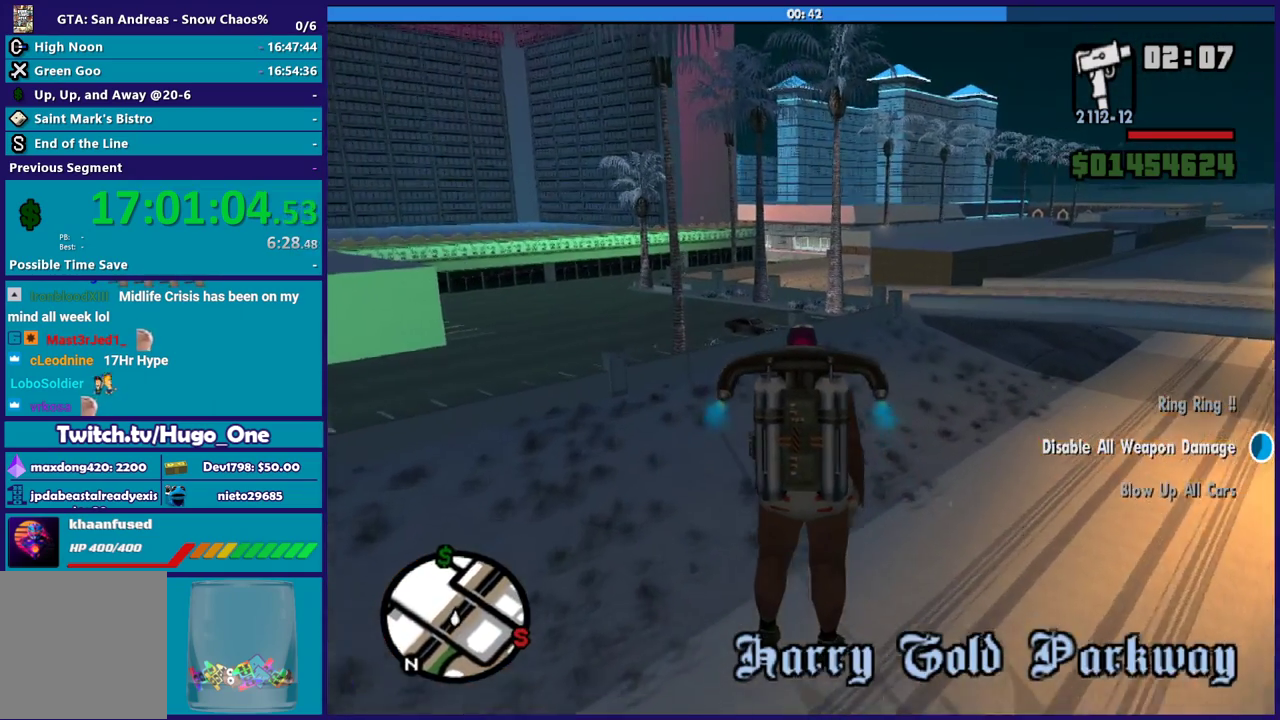
{"buttons": ["A"], "left_stick": "up", "right_stick": "center", "button_events": []}
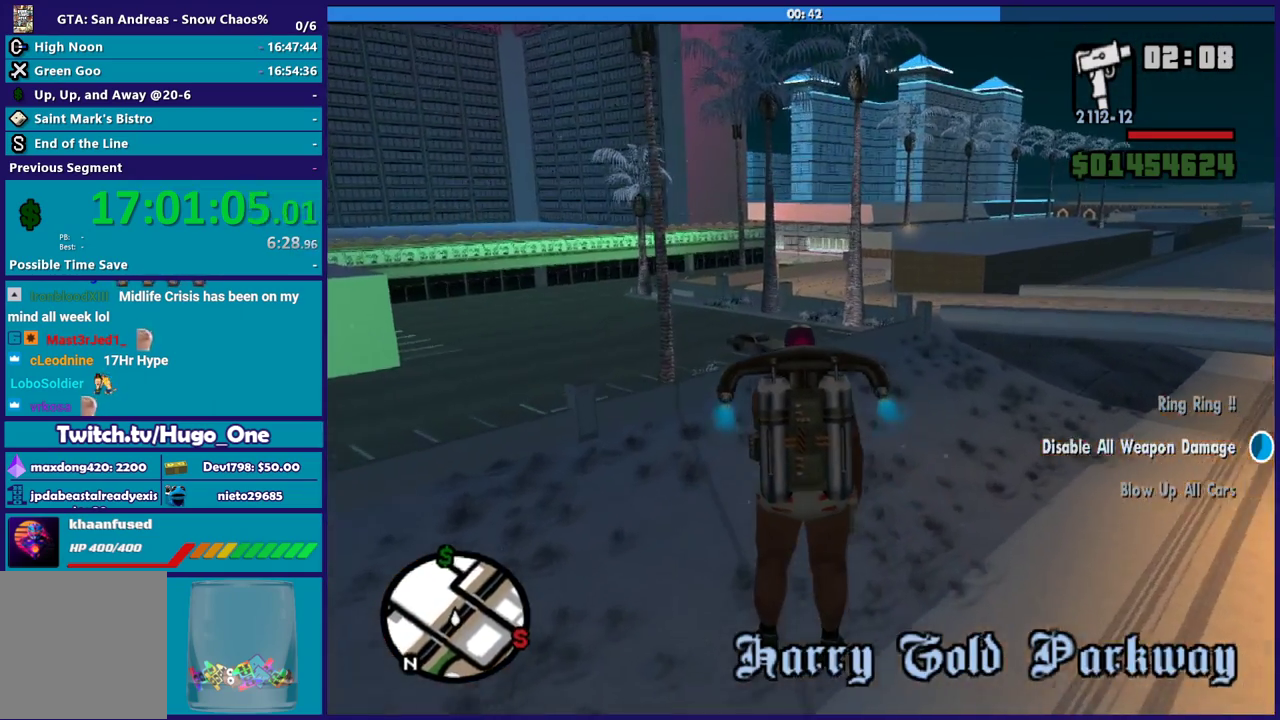
{"buttons": ["A"], "left_stick": "up", "right_stick": "center", "button_events": []}
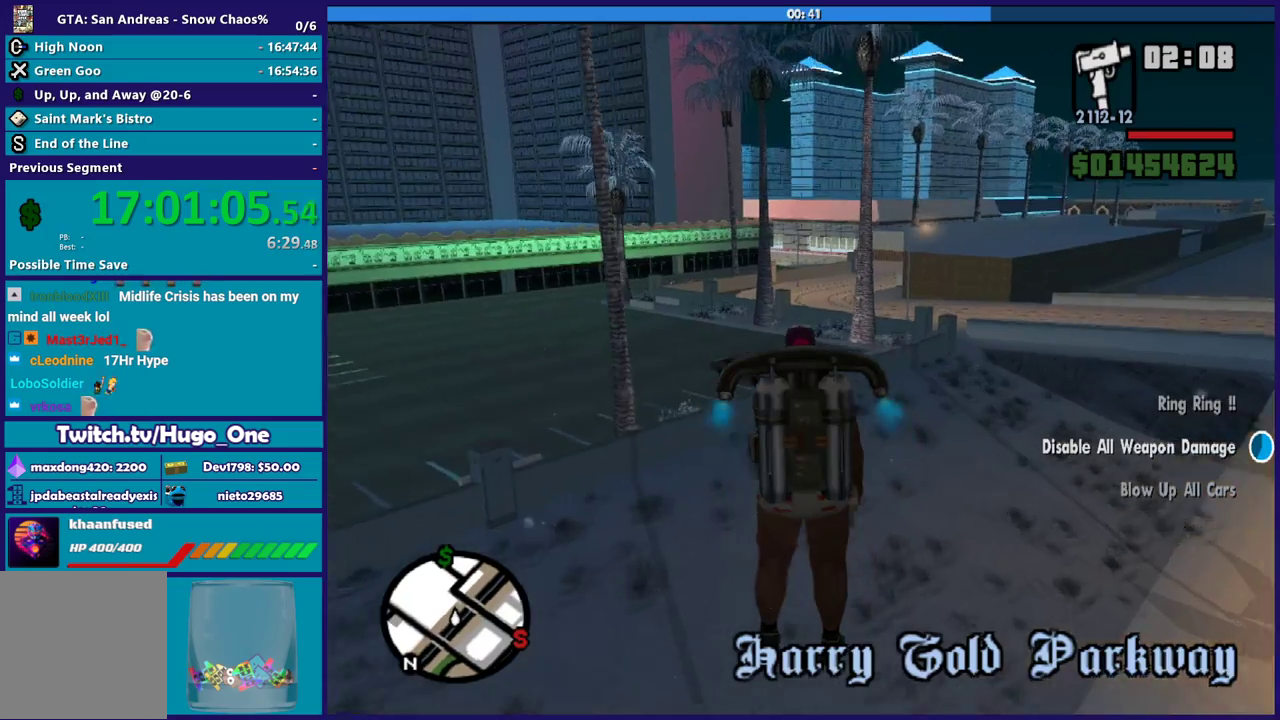
{"buttons": ["A"], "left_stick": "center", "right_stick": "center", "button_events": []}
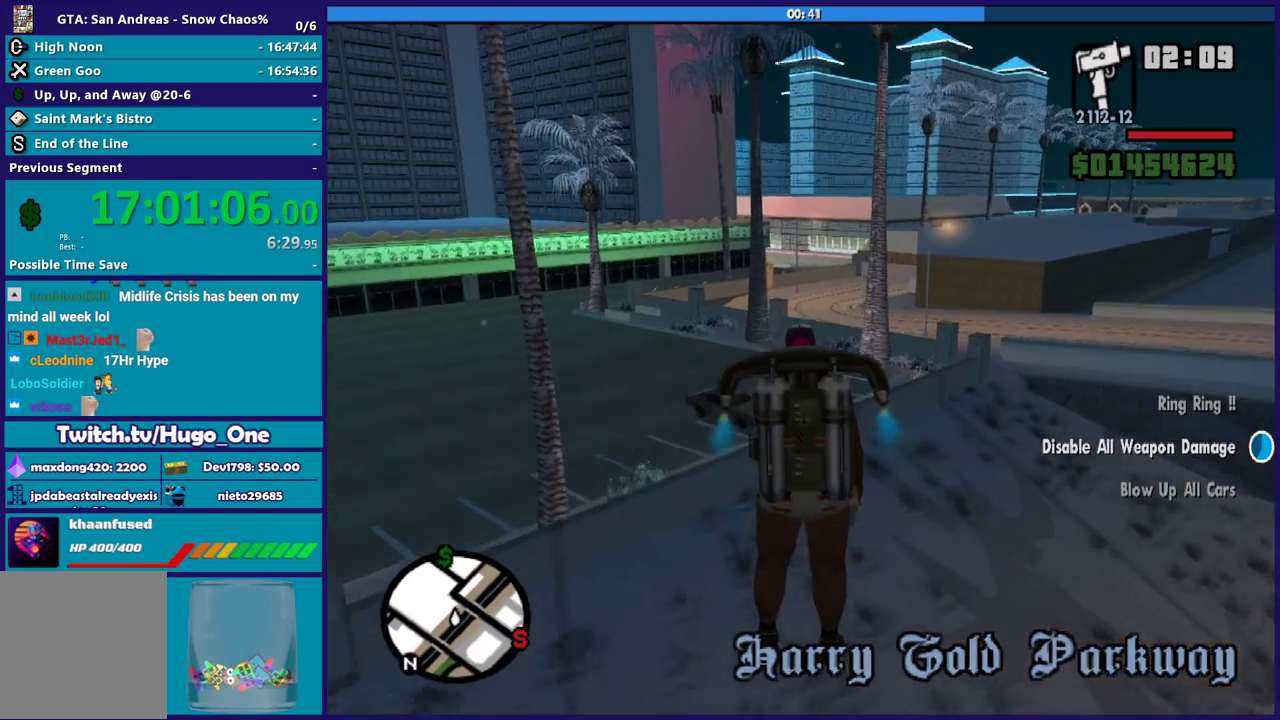
{"buttons": ["A"], "left_stick": "up", "right_stick": "center", "button_events": []}
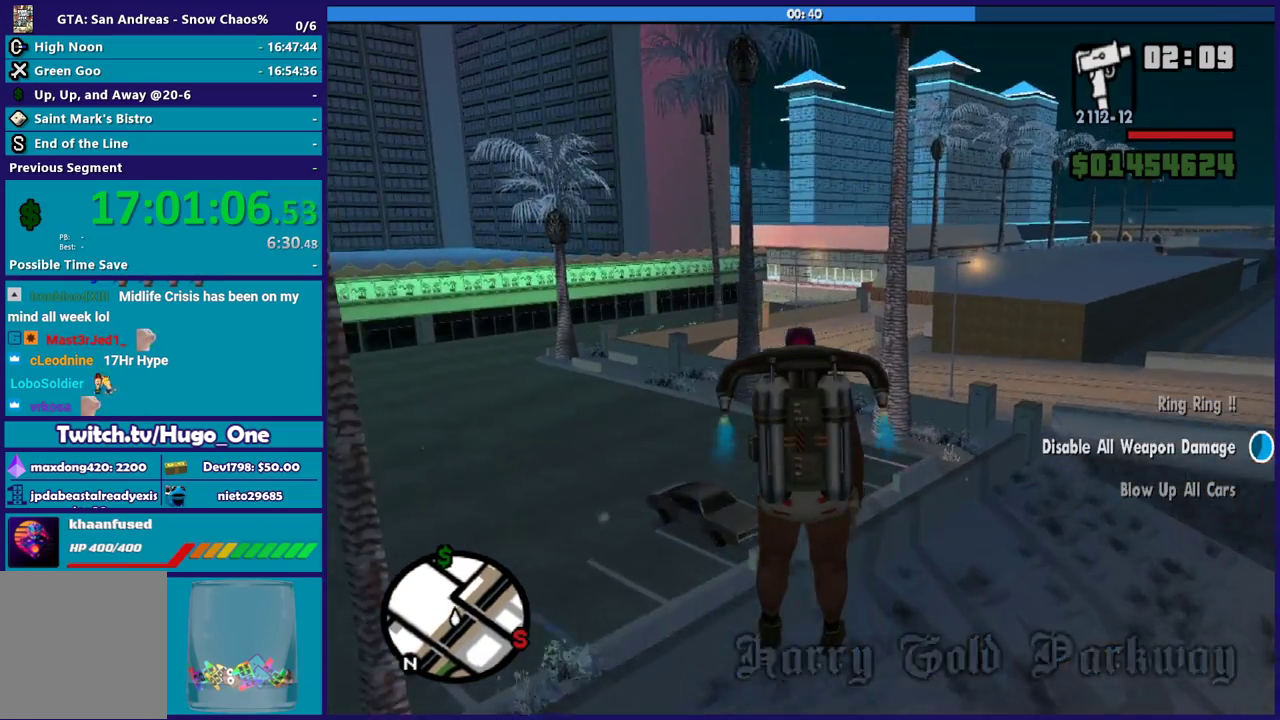
{"buttons": ["A"], "left_stick": "up", "right_stick": "center", "button_events": []}
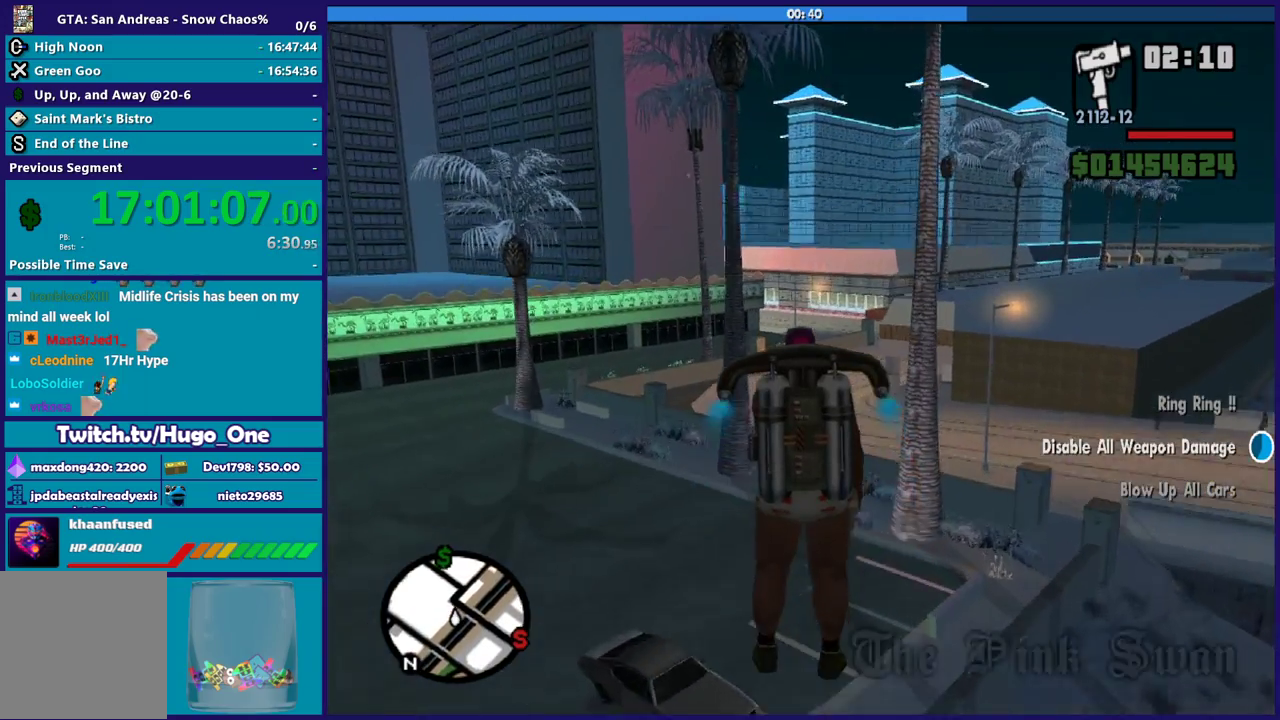
{"buttons": ["A"], "left_stick": "up", "right_stick": "center", "button_events": []}
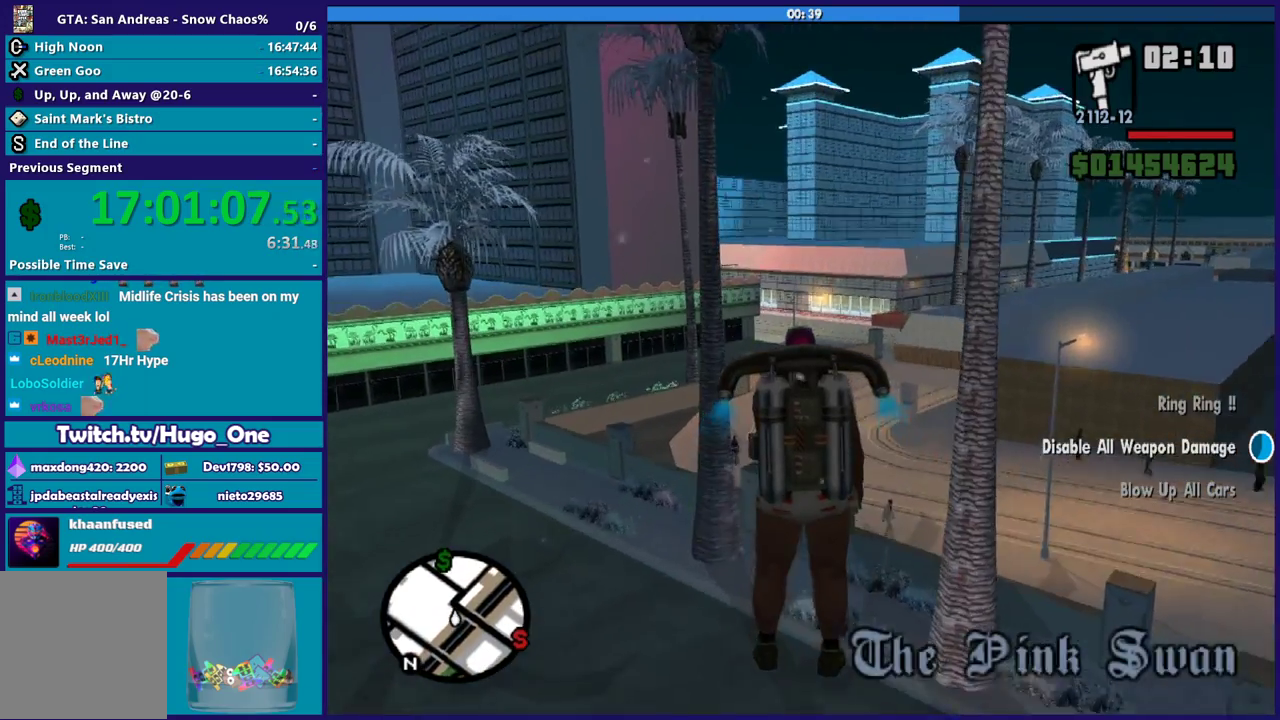
{"buttons": ["A"], "left_stick": "up", "right_stick": "center", "button_events": []}
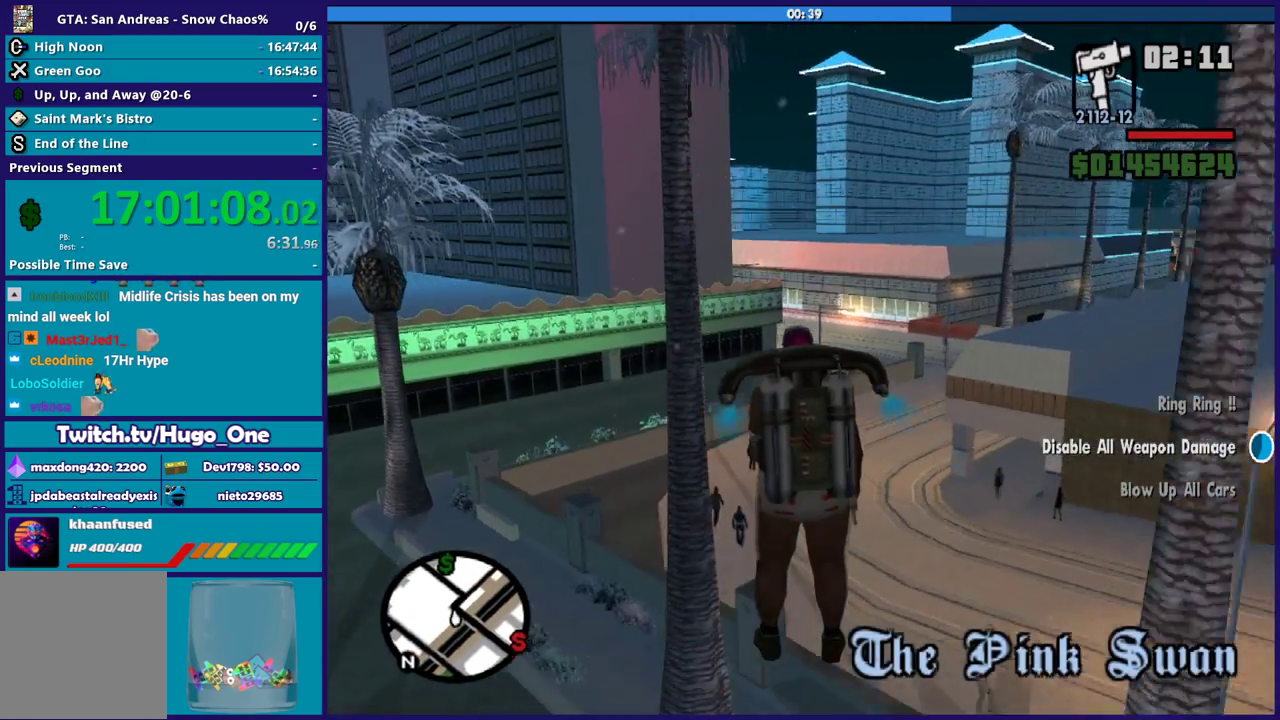
{"buttons": ["A"], "left_stick": "up", "right_stick": "center", "button_events": []}
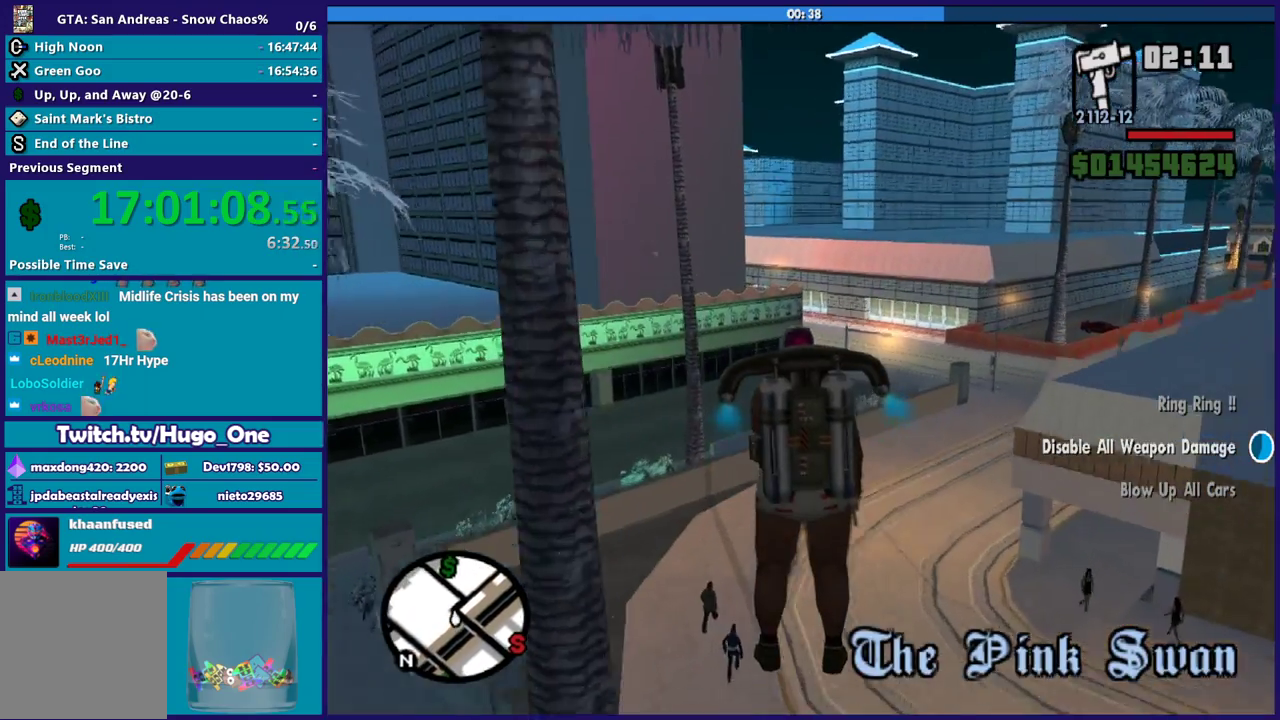
{"buttons": ["A"], "left_stick": "up", "right_stick": "center", "button_events": []}
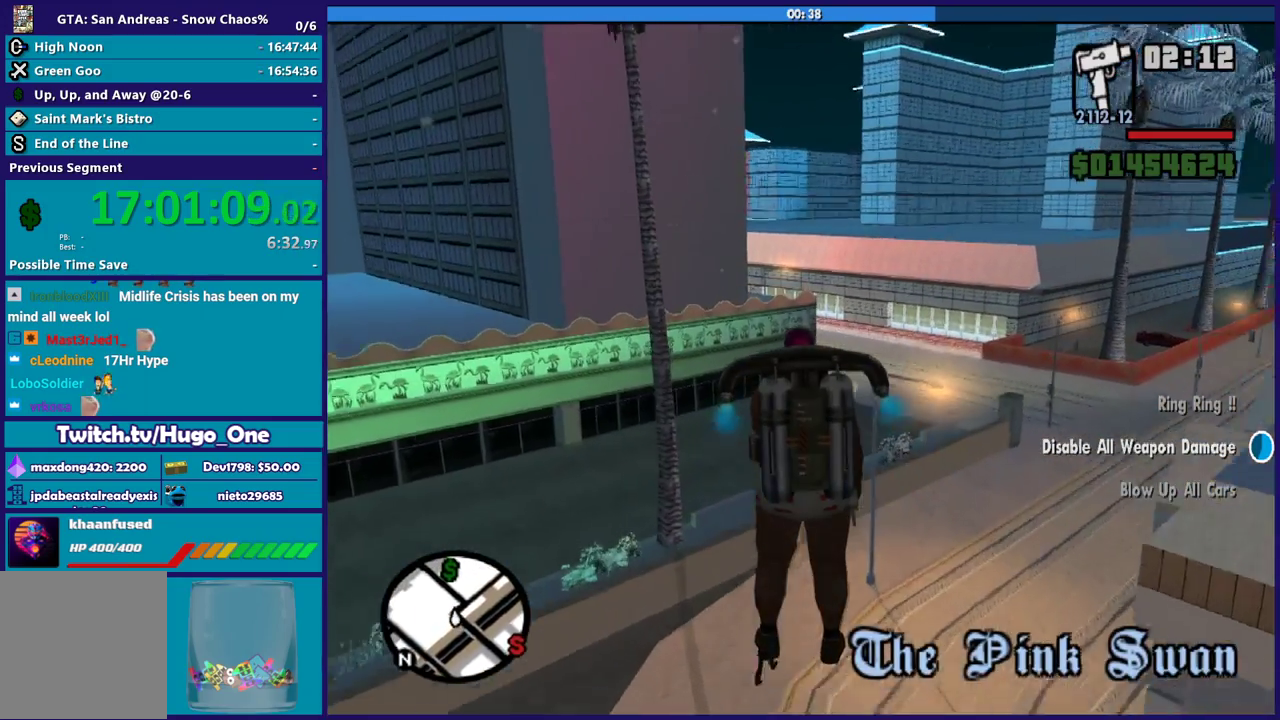
{"buttons": ["A"], "left_stick": "up", "right_stick": "center", "button_events": []}
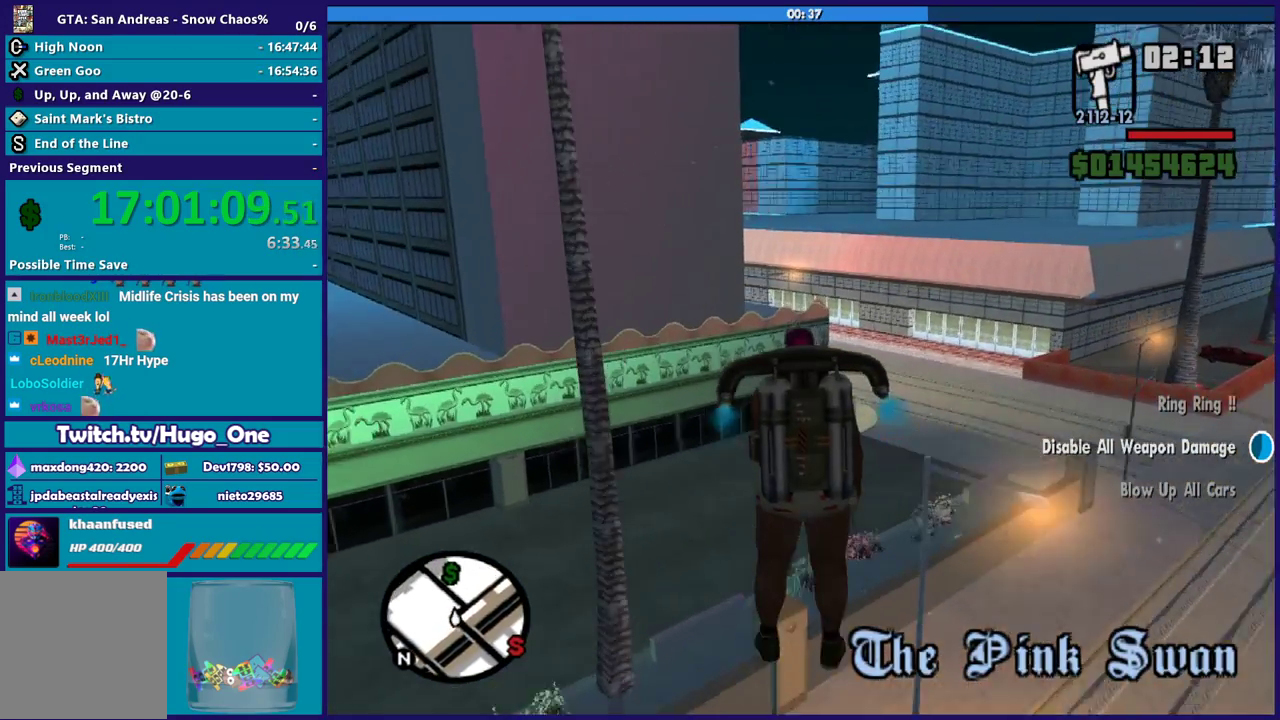
{"buttons": ["A"], "left_stick": "up", "right_stick": "center", "button_events": []}
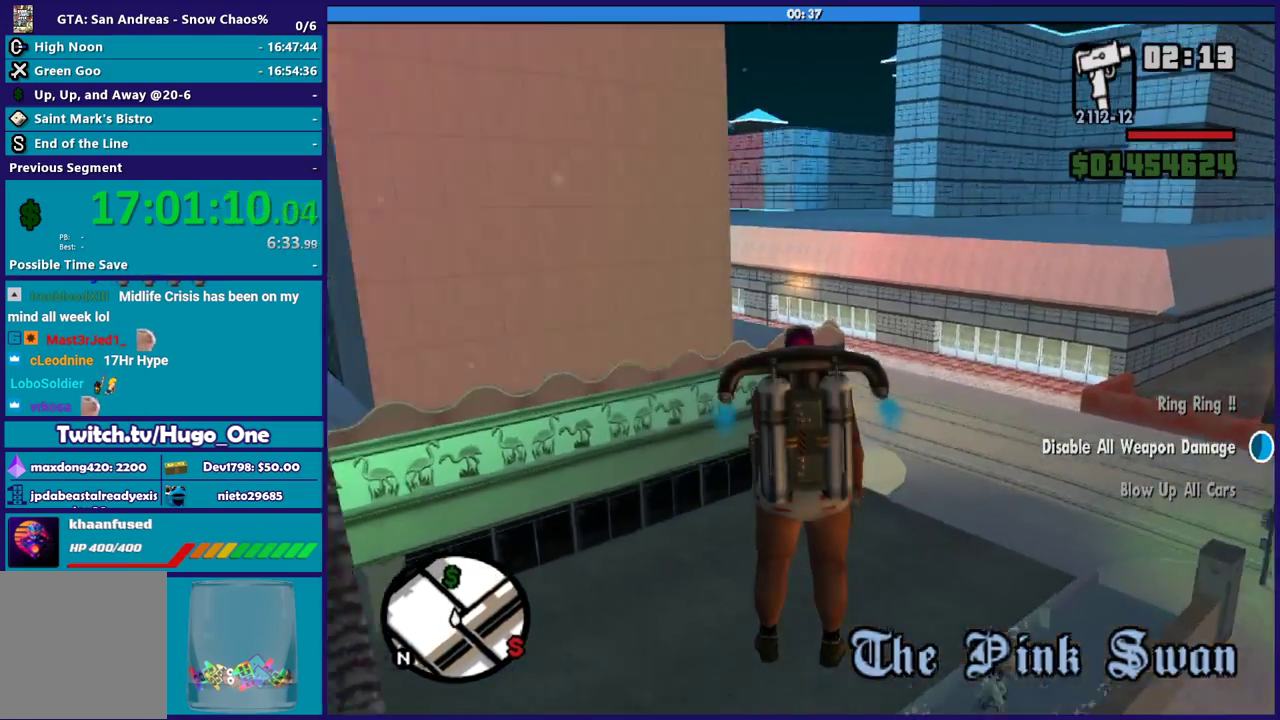
{"buttons": ["A"], "left_stick": "up", "right_stick": "center", "button_events": []}